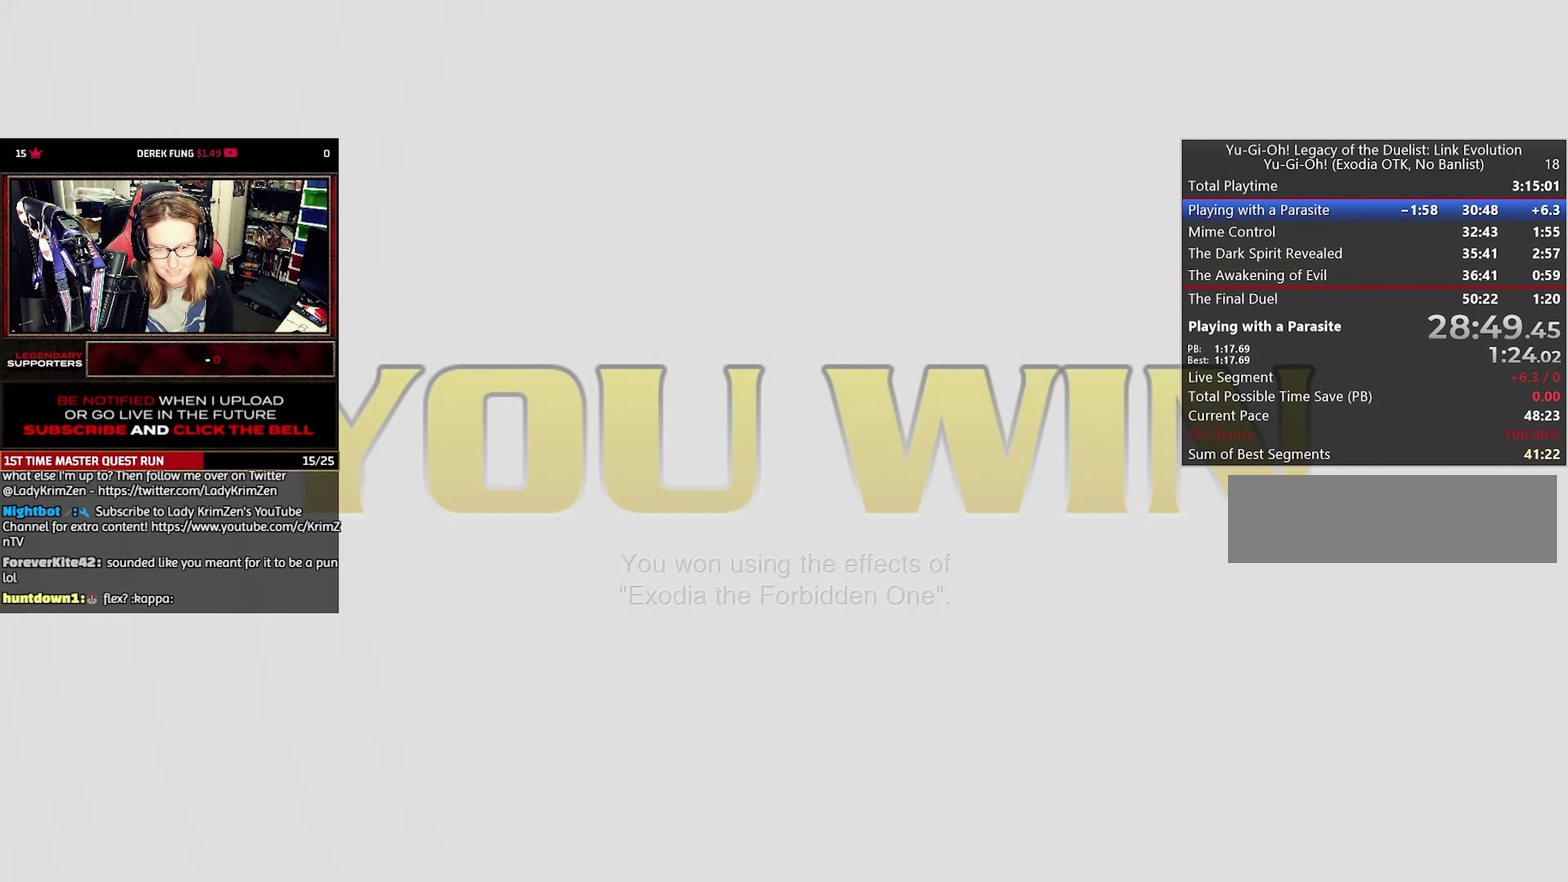
Gameplay with a controller (PlayStation layout); each line is a JSON object with the inputs held at the frame after it. "events" lists button and stick changes between this image and that frame as [ms after this image, input, new state], when the widget could be followed in between. Not read: DPAD_DOWN DPAD_RIGHT DPAD_UP L3 R3.
{"buttons": ["CROSS"], "events": [[300, "CROSS", "down"], [417, "CROSS", "up"], [467, "CROSS", "down"]]}
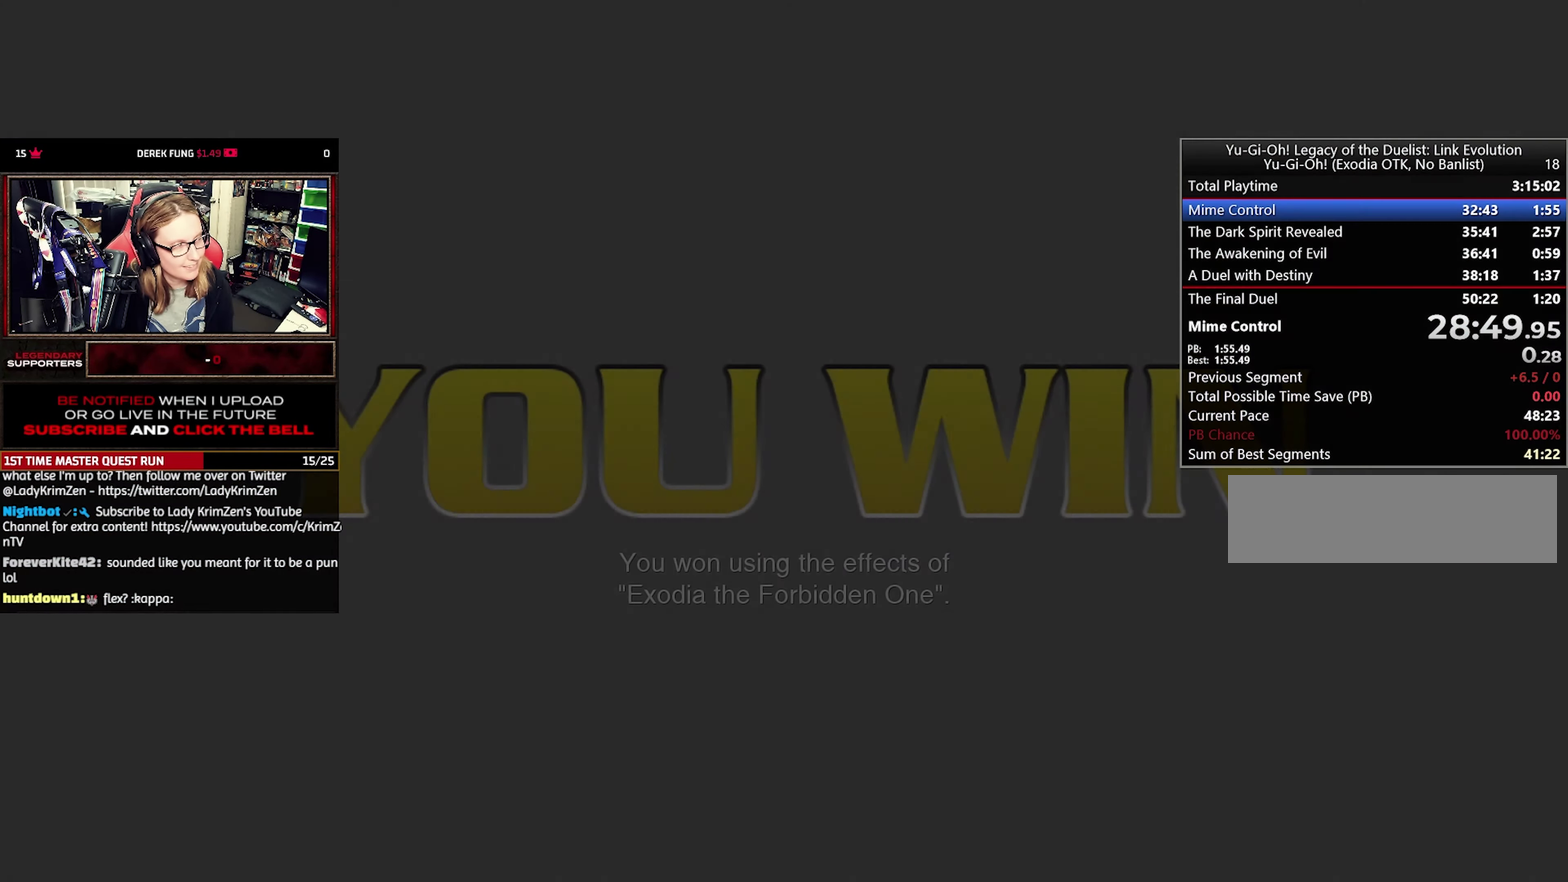
{"buttons": [], "events": [[50, "CROSS", "up"], [150, "CROSS", "down"], [200, "CROSS", "up"], [283, "CROSS", "down"], [417, "CROSS", "up"]]}
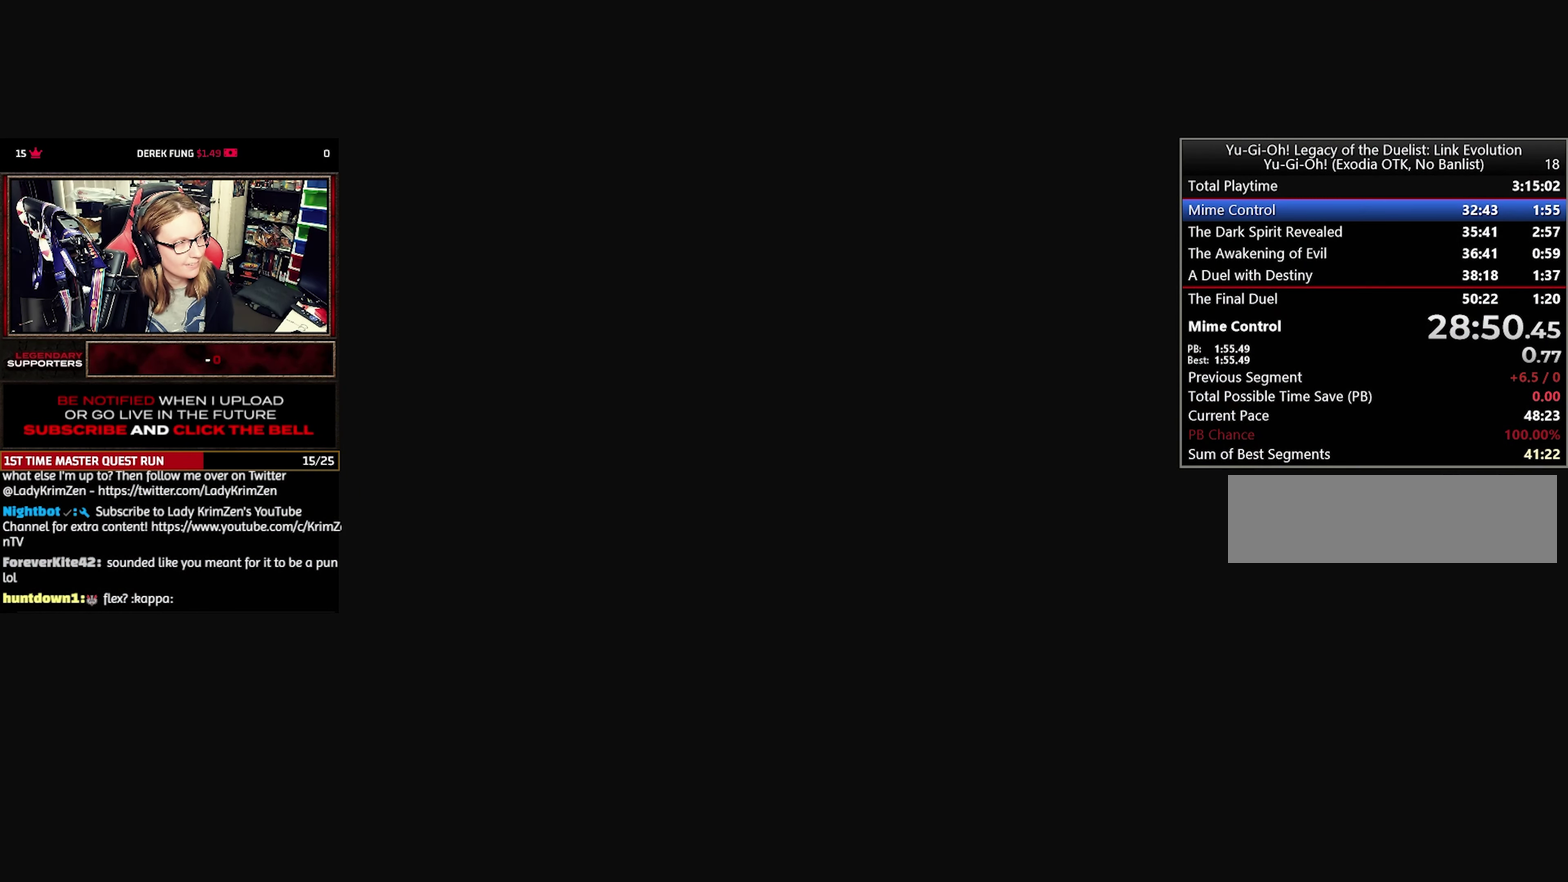
{"buttons": [], "events": []}
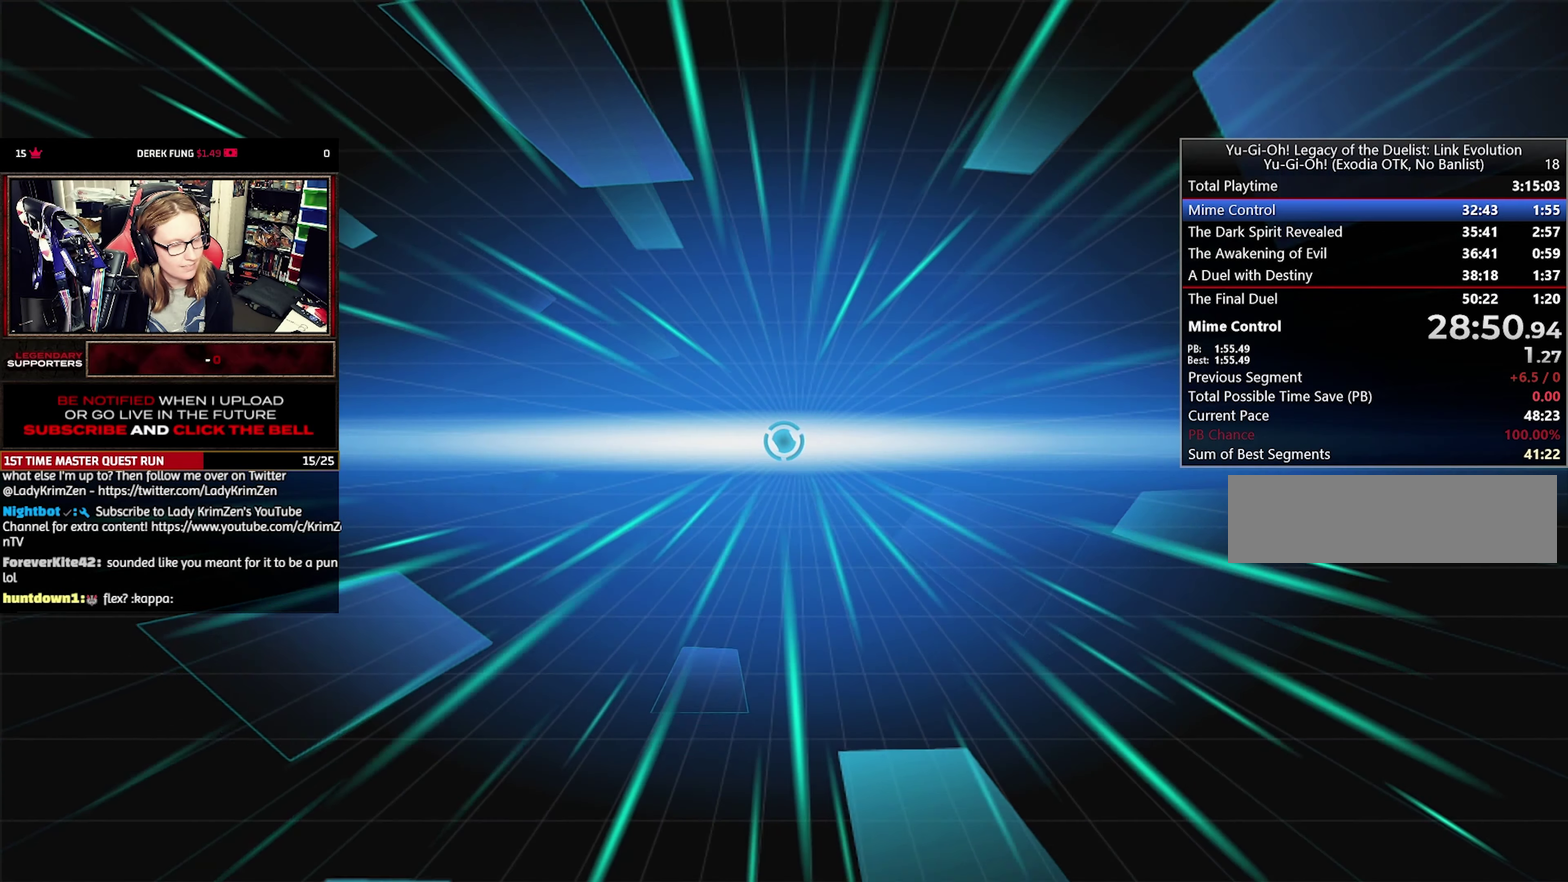
{"buttons": []}
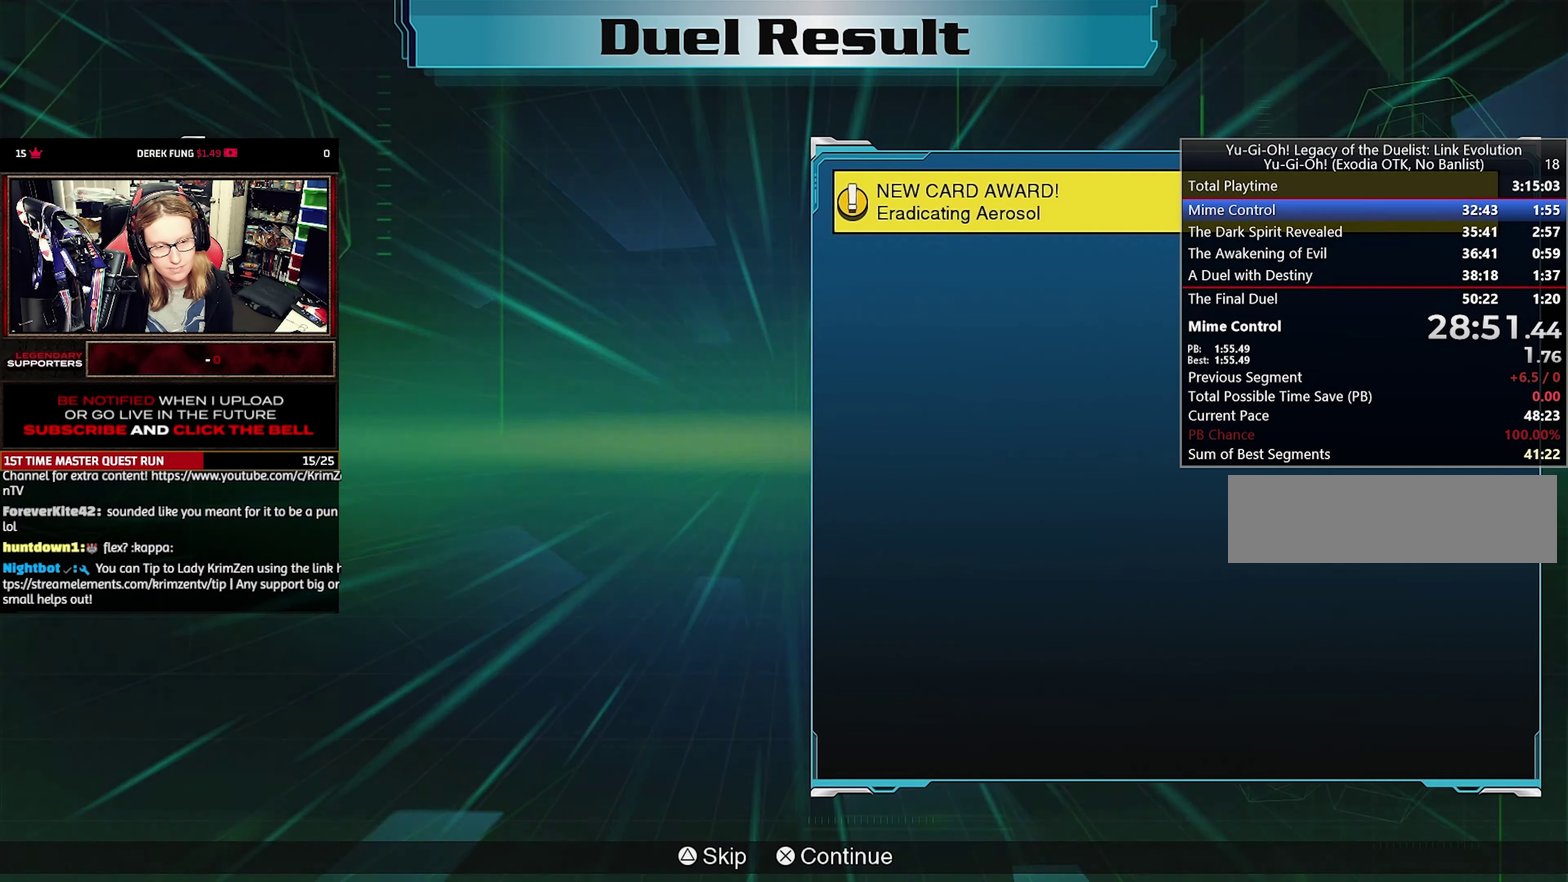
{"buttons": ["CROSS"]}
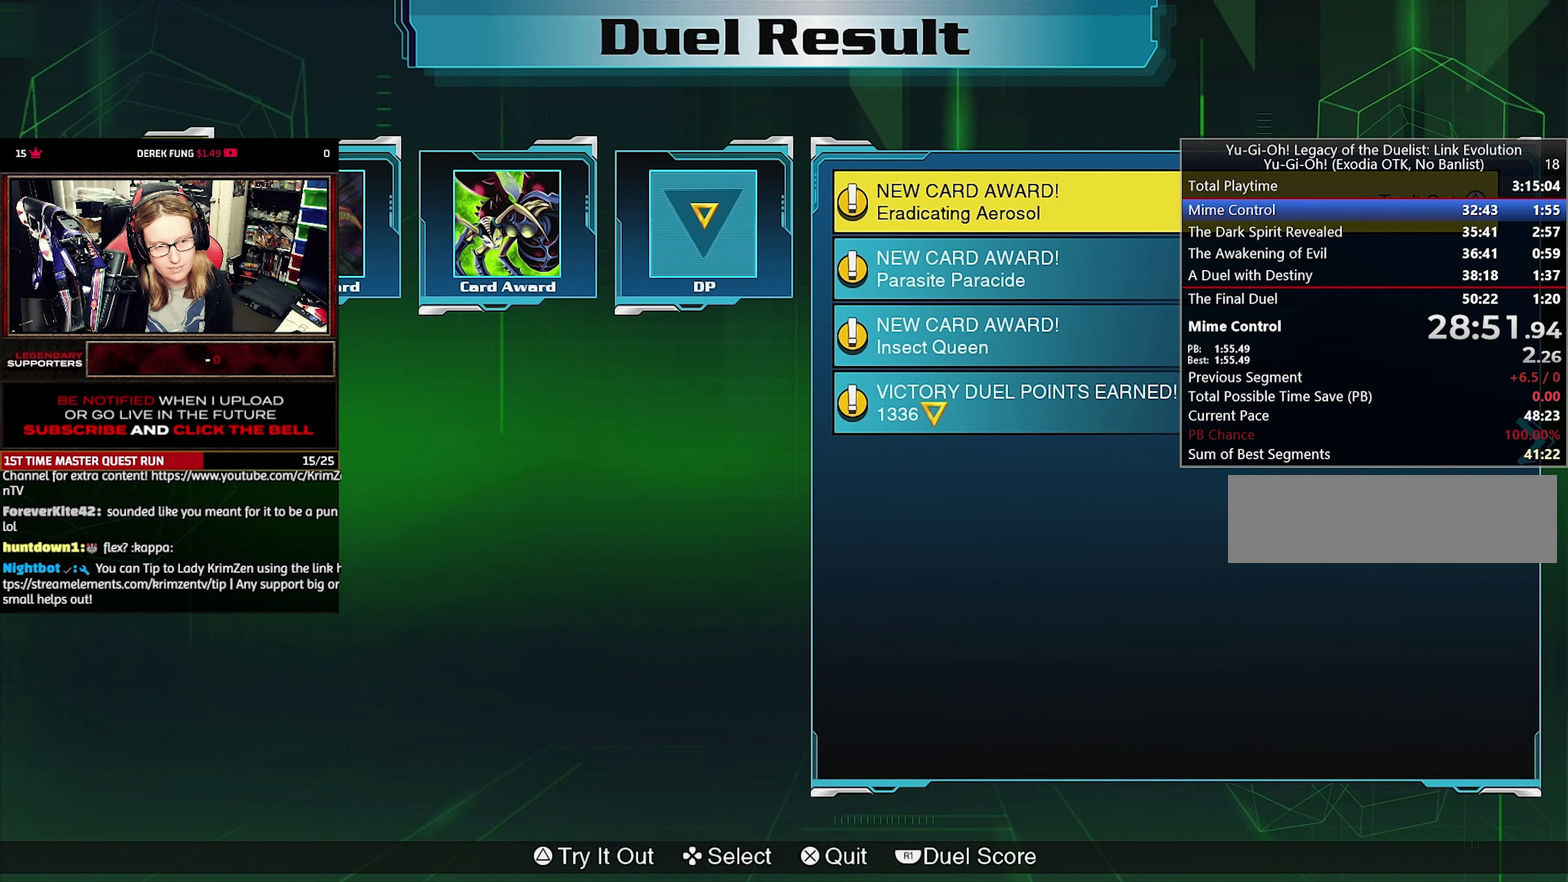
{"buttons": [], "events": [[67, "CROSS", "up"], [117, "CROSS", "down"], [217, "CROSS", "up"], [267, "CROSS", "down"], [334, "CROSS", "up"]]}
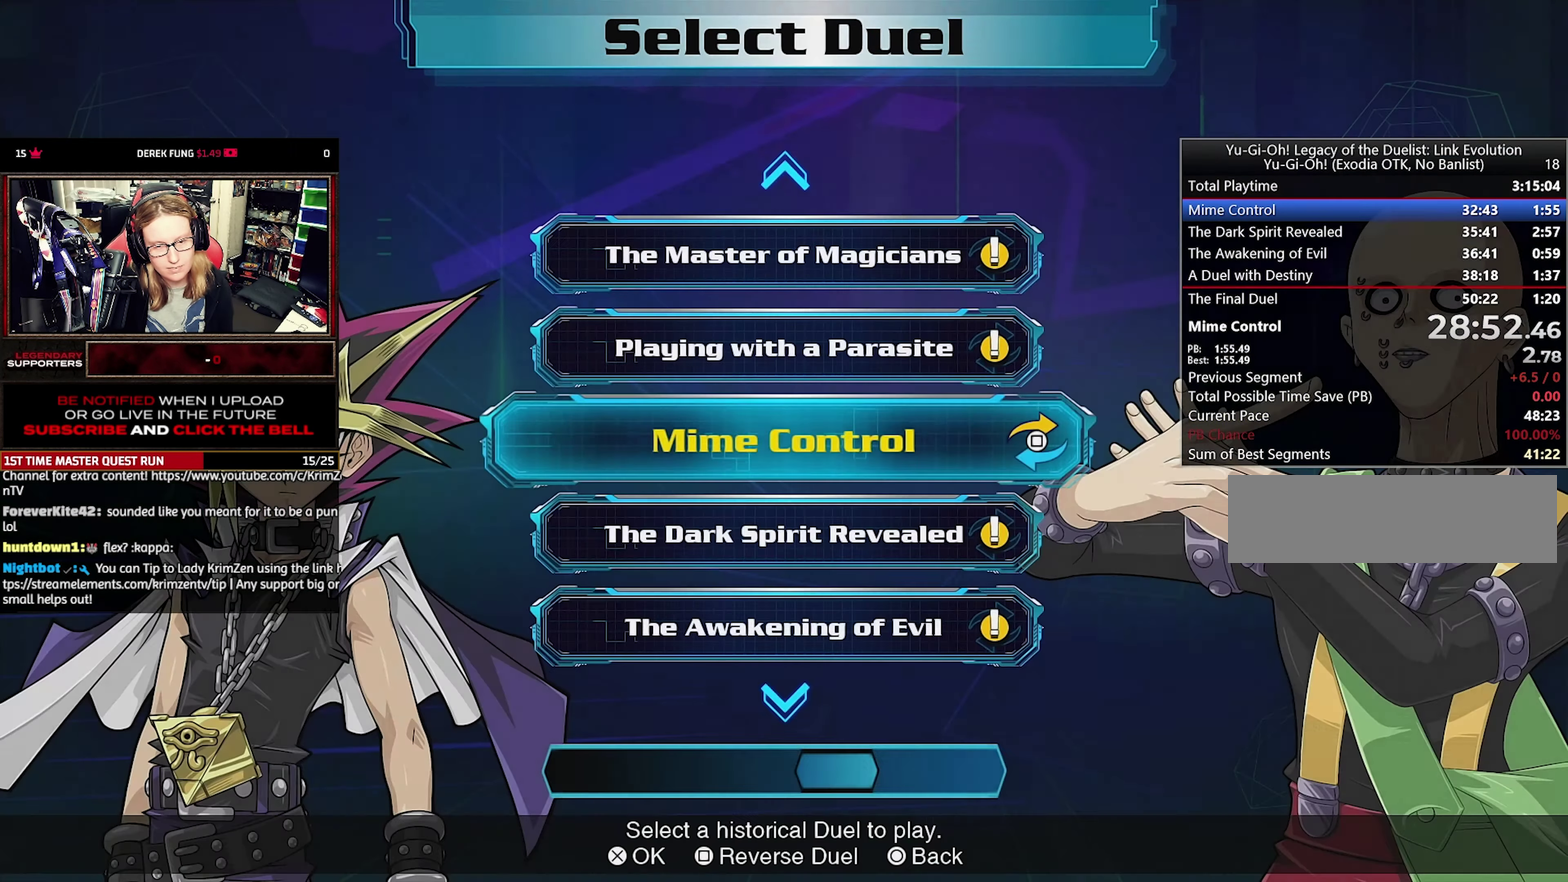
{"buttons": [], "events": [[17, "CROSS", "down"], [134, "CROSS", "up"]]}
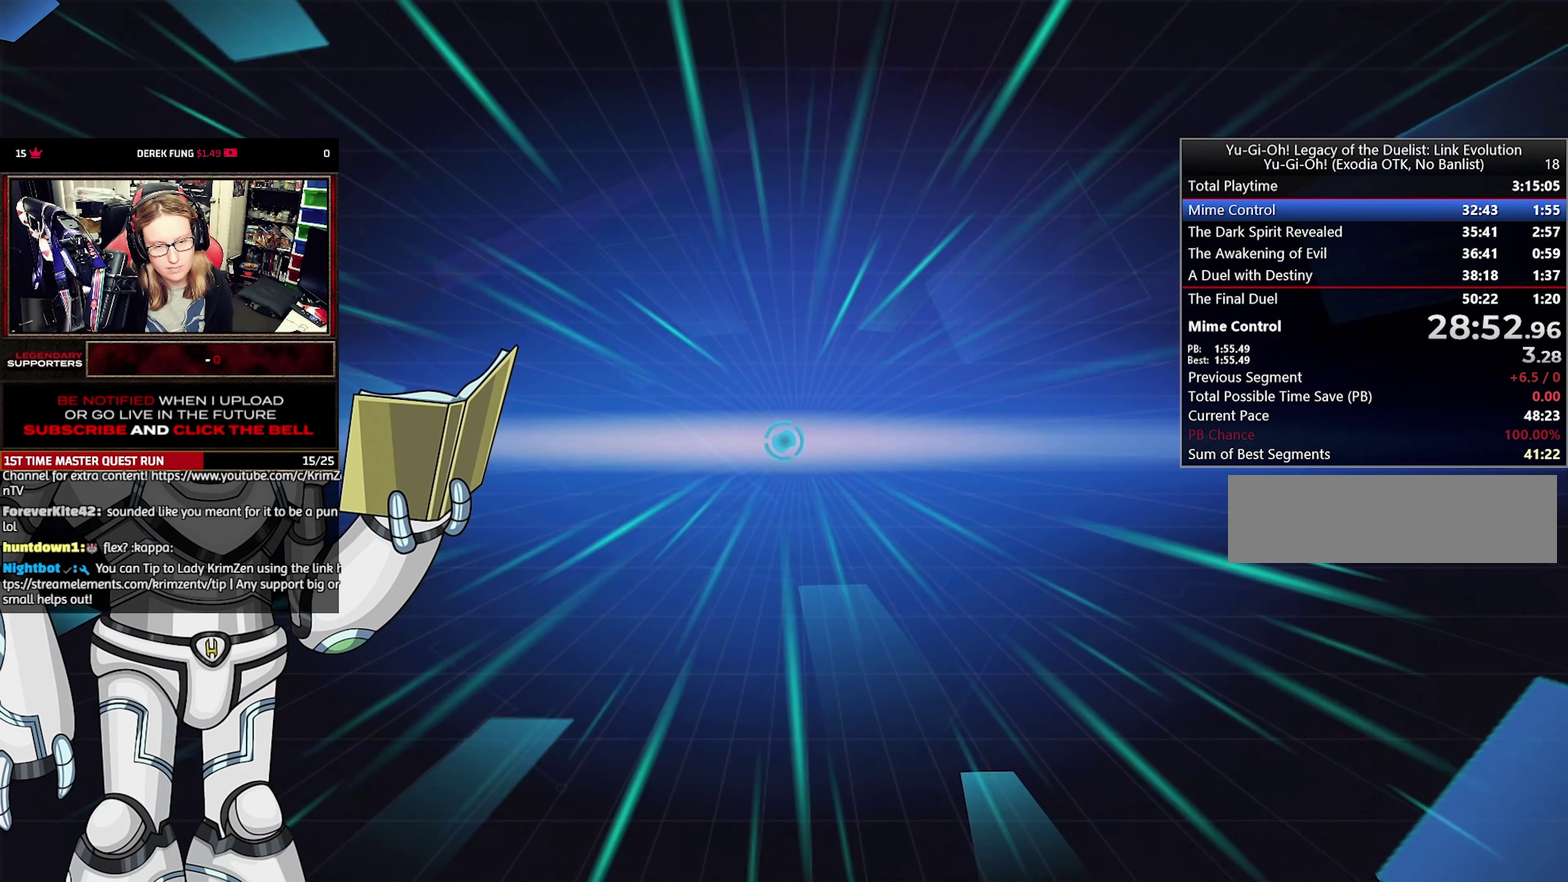
{"buttons": [], "events": [[17, "TRIANGLE", "down"], [134, "TRIANGLE", "up"], [317, "TRIANGLE", "down"], [384, "TRIANGLE", "up"]]}
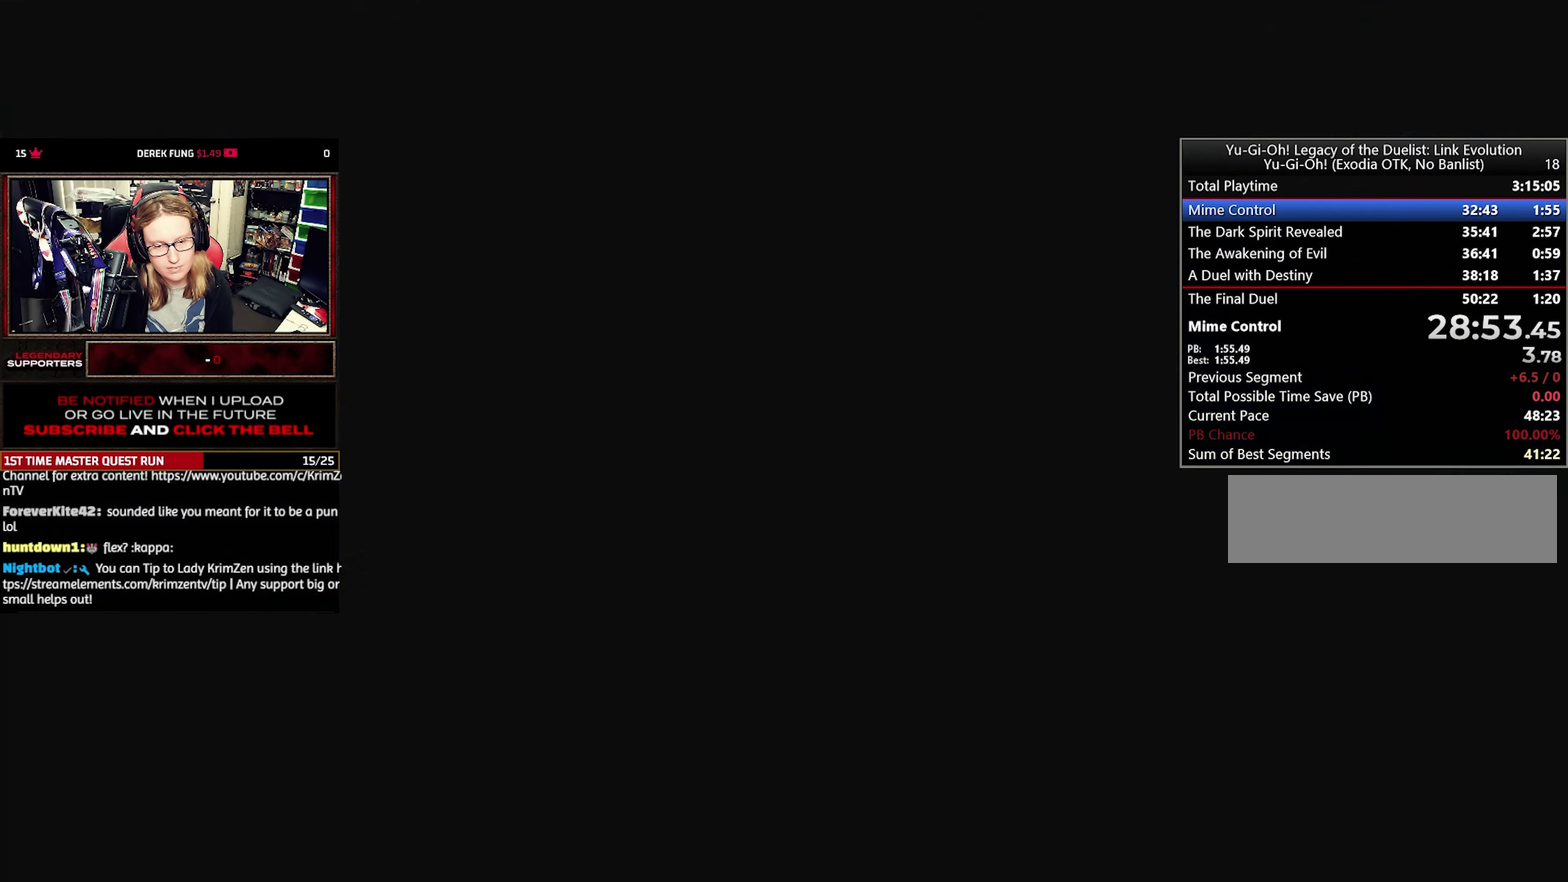
{"buttons": ["CROSS"], "events": [[17, "CROSS", "down"], [67, "CROSS", "up"], [167, "CROSS", "down"], [234, "CROSS", "up"], [284, "CROSS", "down"], [367, "CROSS", "up"], [417, "CROSS", "down"]]}
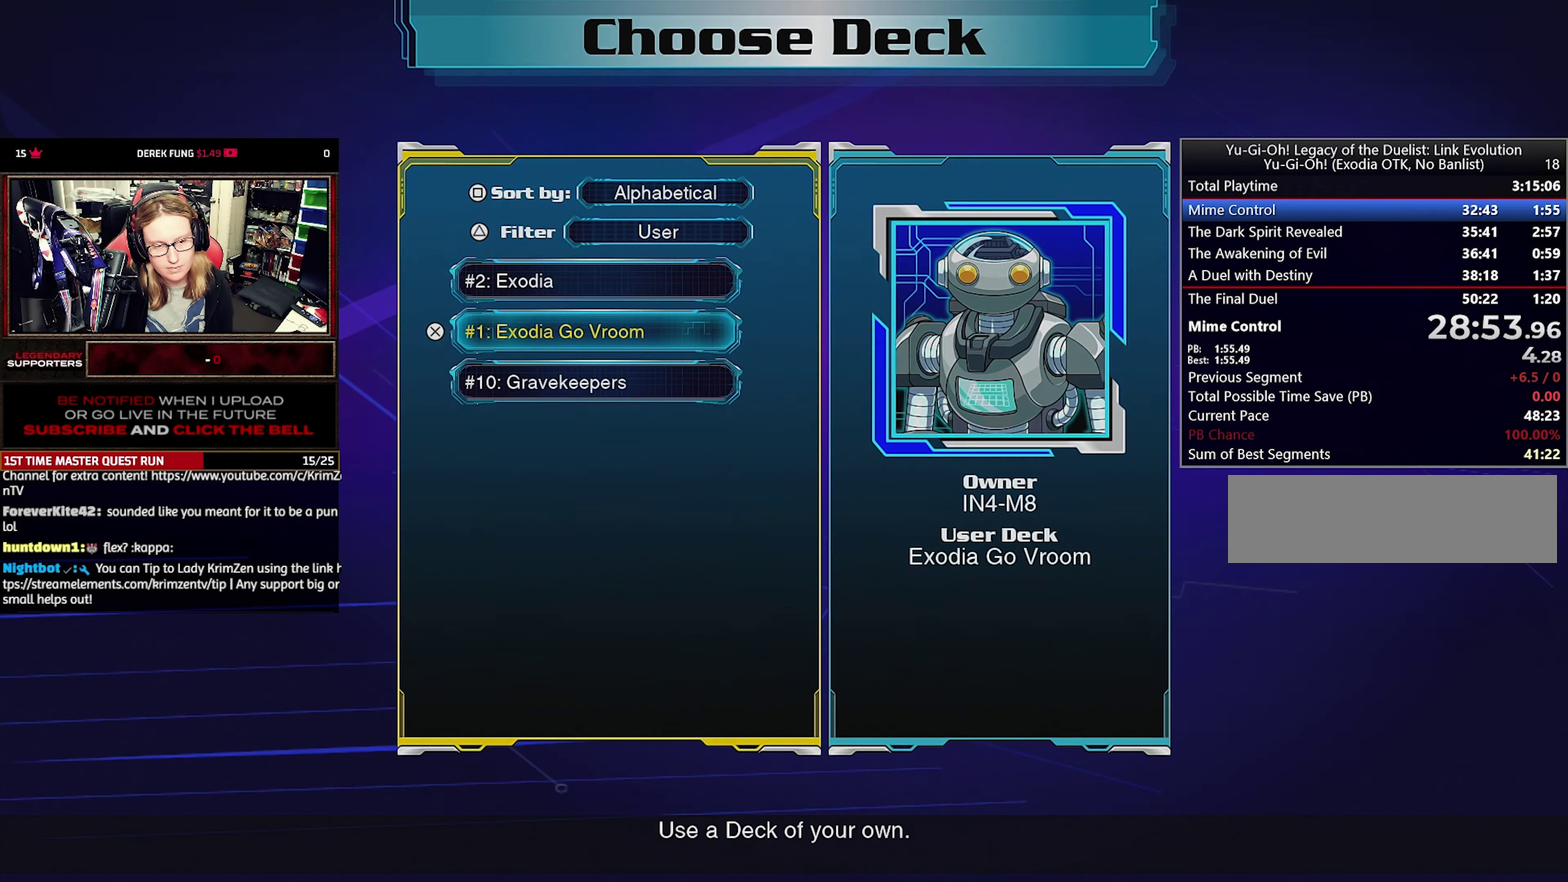
{"buttons": [], "events": [[167, "CROSS", "up"], [217, "CROSS", "down"], [300, "CROSS", "up"]]}